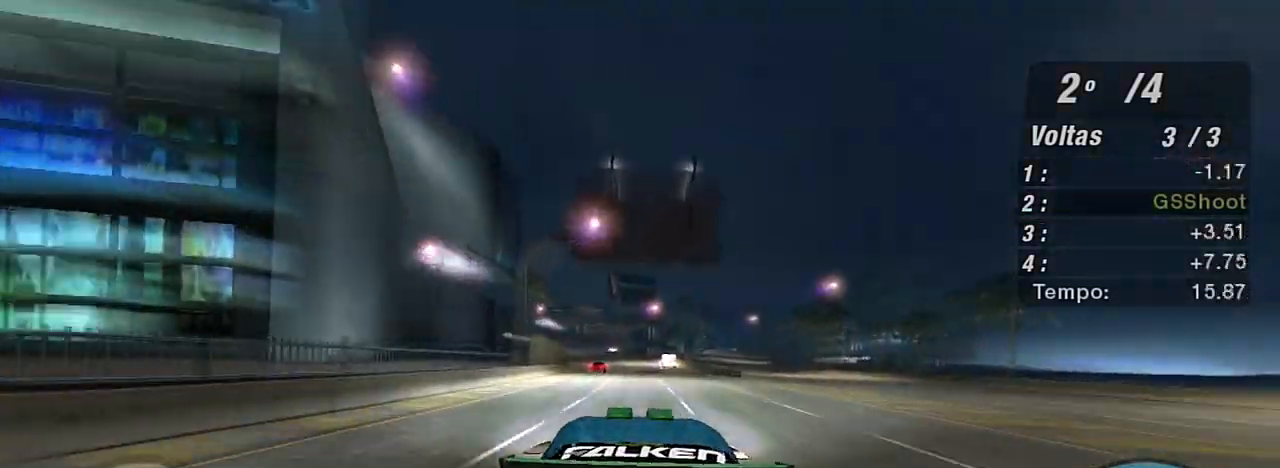
Gameplay with a controller (Xbox layout); each line is a JSON object with the inputs held at the frame after it. "events" lists button and stick changes between this image and that frame as [ms after this image, input, new state], when the widget could be followed in between. Not read: L3.
{"buttons": ["X", "R2"], "left_stick": "center", "right_stick": "center", "events": [[33, "X", "down"], [133, "X", "up"], [200, "X", "down"], [200, "left_stick", "up"], [334, "X", "up"], [400, "X", "down"], [434, "left_stick", "center"]]}
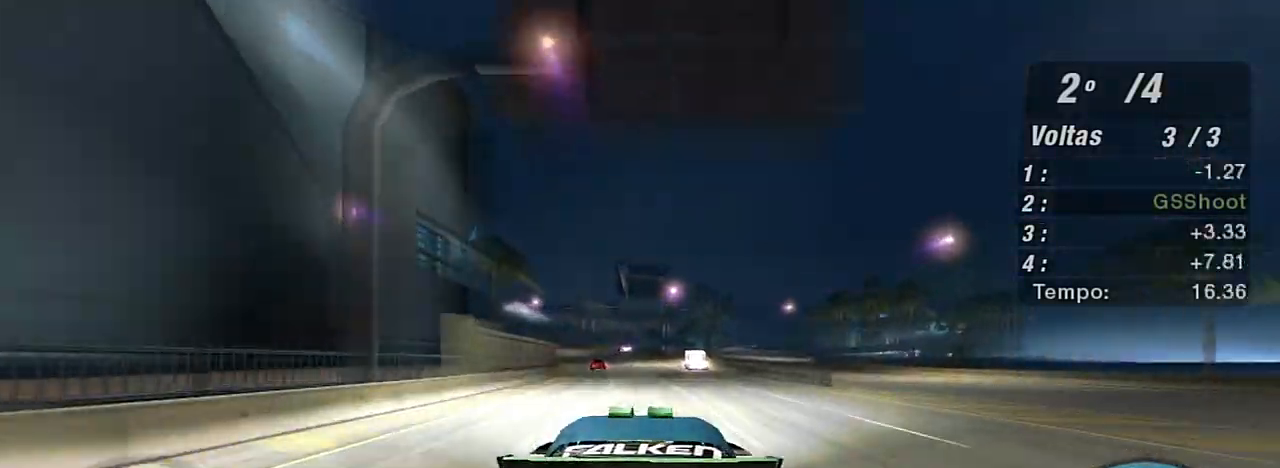
{"buttons": ["R2"], "left_stick": "up-left", "right_stick": "center", "events": [[34, "X", "up"], [334, "left_stick", "up-left"]]}
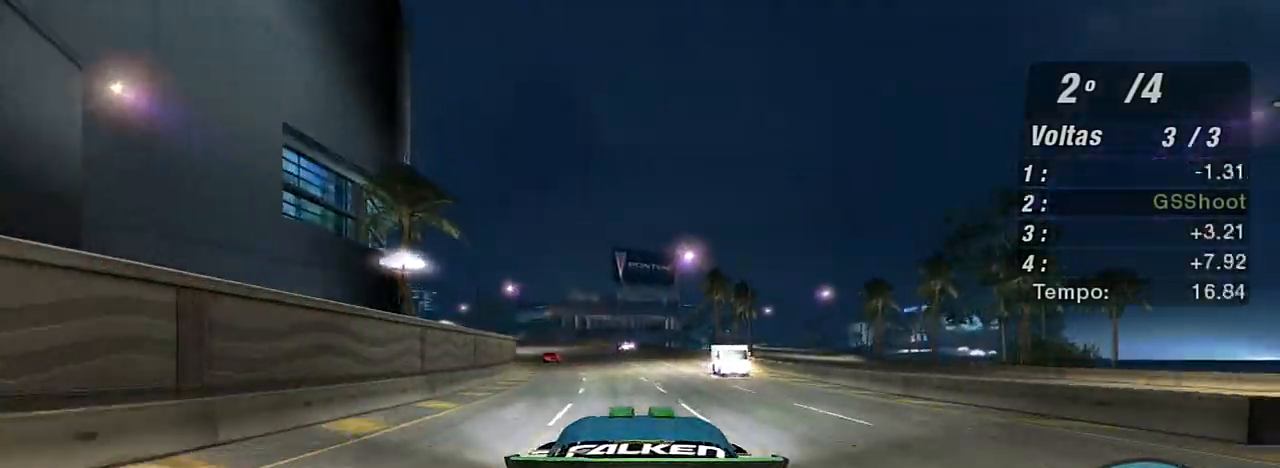
{"buttons": ["R2"], "left_stick": "up-left", "right_stick": "center", "events": [[267, "left_stick", "center"], [400, "left_stick", "up-left"]]}
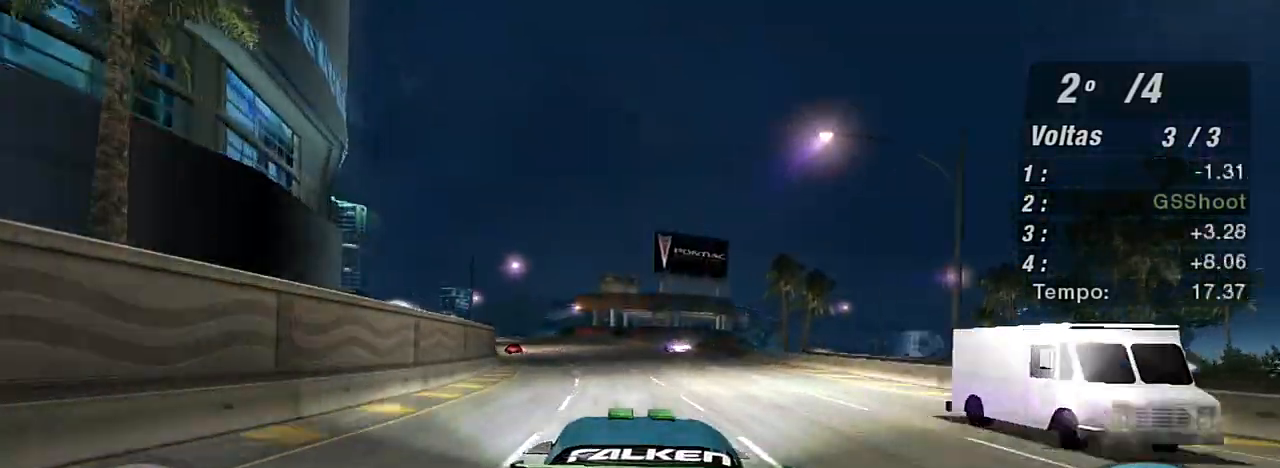
{"buttons": ["R2"], "left_stick": "up-left", "right_stick": "center", "events": [[201, "left_stick", "center"], [401, "left_stick", "up-left"]]}
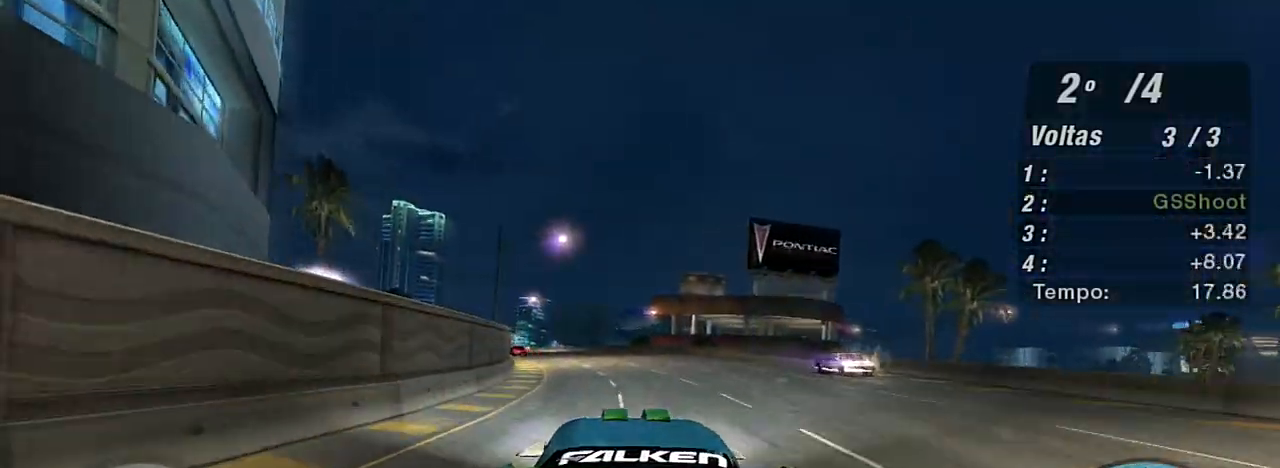
{"buttons": ["R2"], "left_stick": "center", "right_stick": "center", "events": [[500, "left_stick", "center"]]}
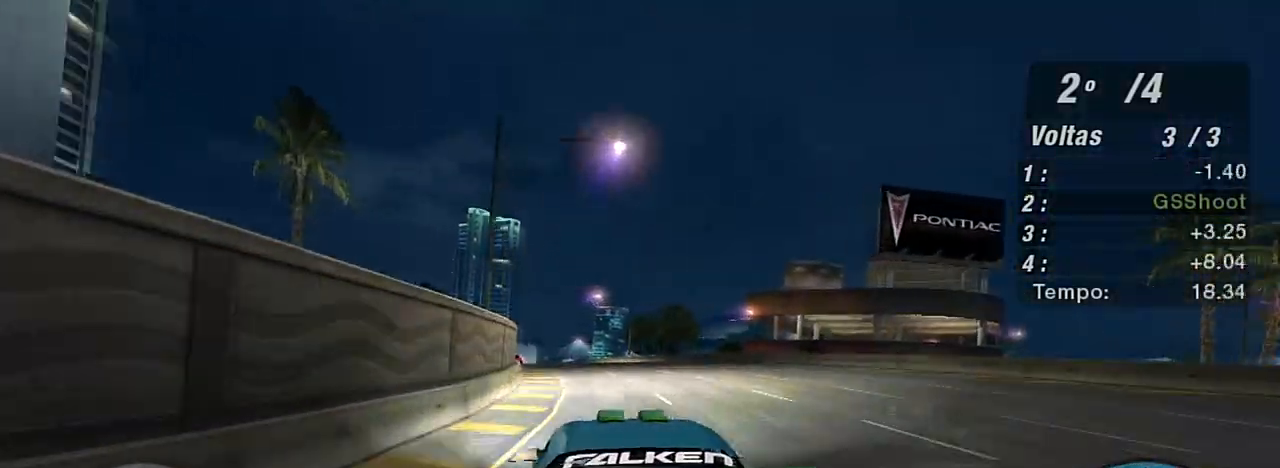
{"buttons": ["R2"], "left_stick": "left", "right_stick": "center", "events": [[301, "left_stick", "left"]]}
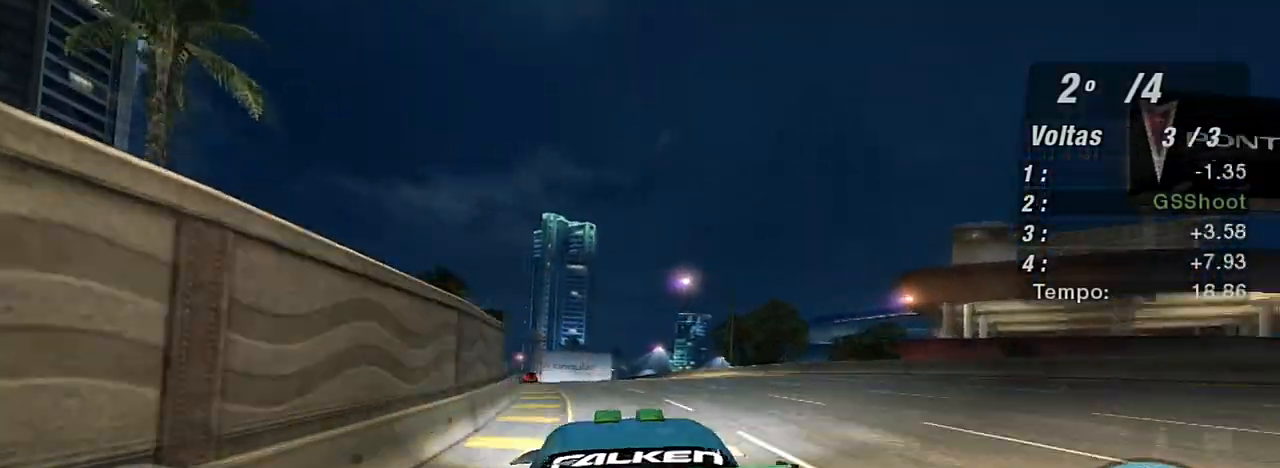
{"buttons": ["R2"], "left_stick": "center", "right_stick": "center", "events": [[100, "left_stick", "center"], [200, "left_stick", "up-left"], [467, "left_stick", "center"]]}
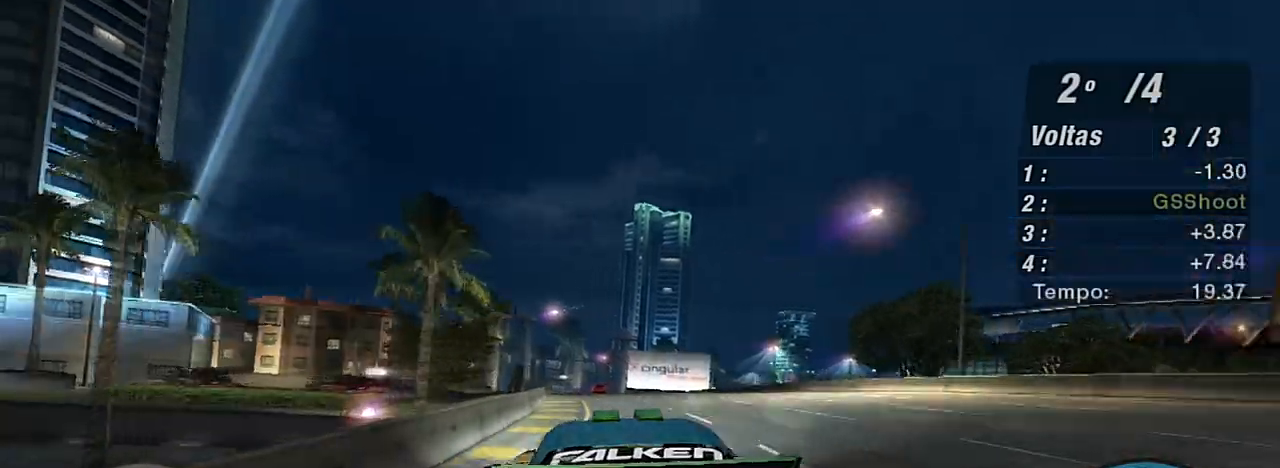
{"buttons": ["R2"], "left_stick": "center", "right_stick": "center", "events": []}
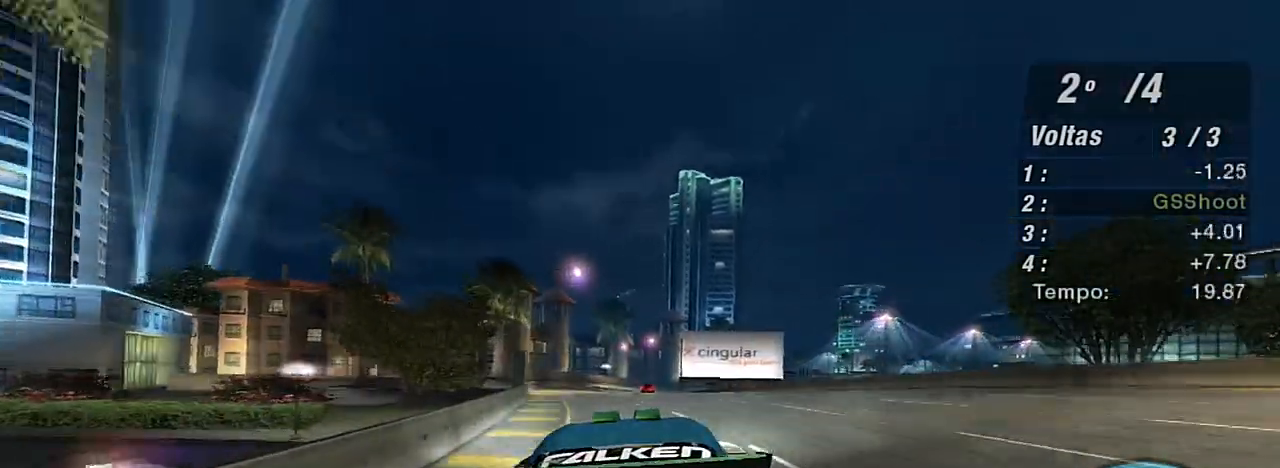
{"buttons": ["R2"], "left_stick": "center", "right_stick": "center", "events": [[133, "left_stick", "up-left"], [434, "left_stick", "center"]]}
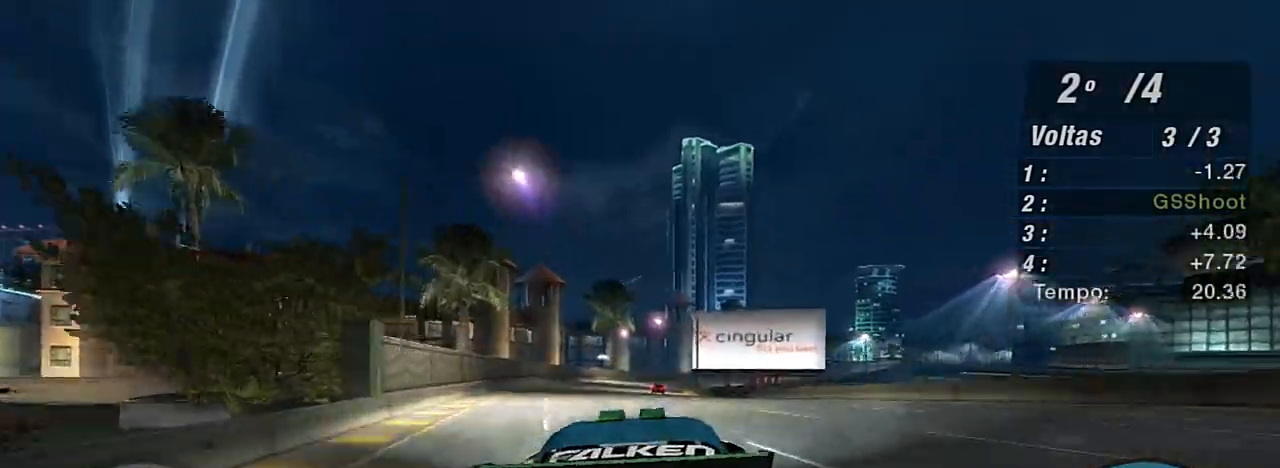
{"buttons": ["R2"], "left_stick": "up", "right_stick": "center", "events": [[501, "left_stick", "up"]]}
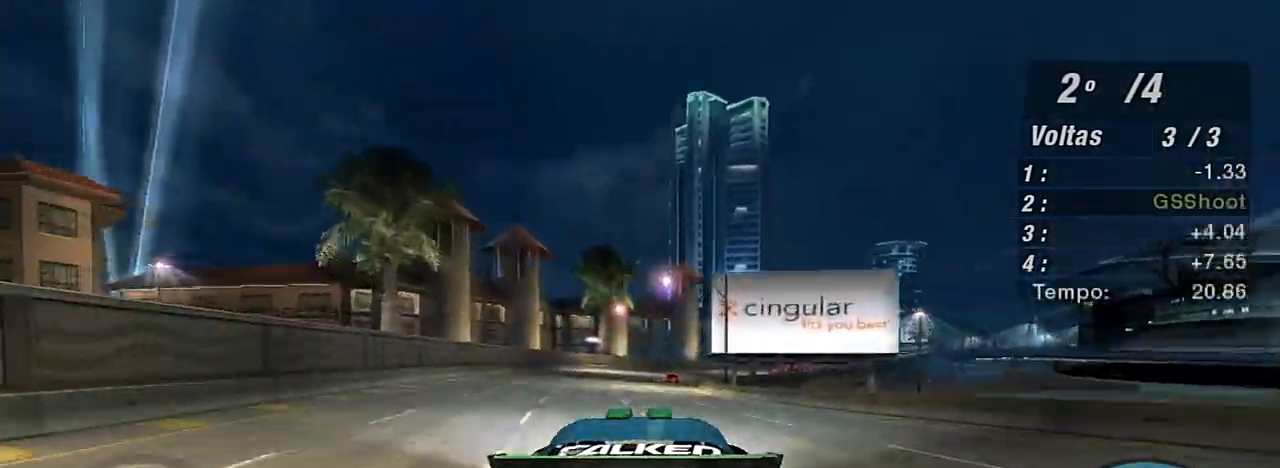
{"buttons": ["R2"], "left_stick": "up", "right_stick": "center", "events": []}
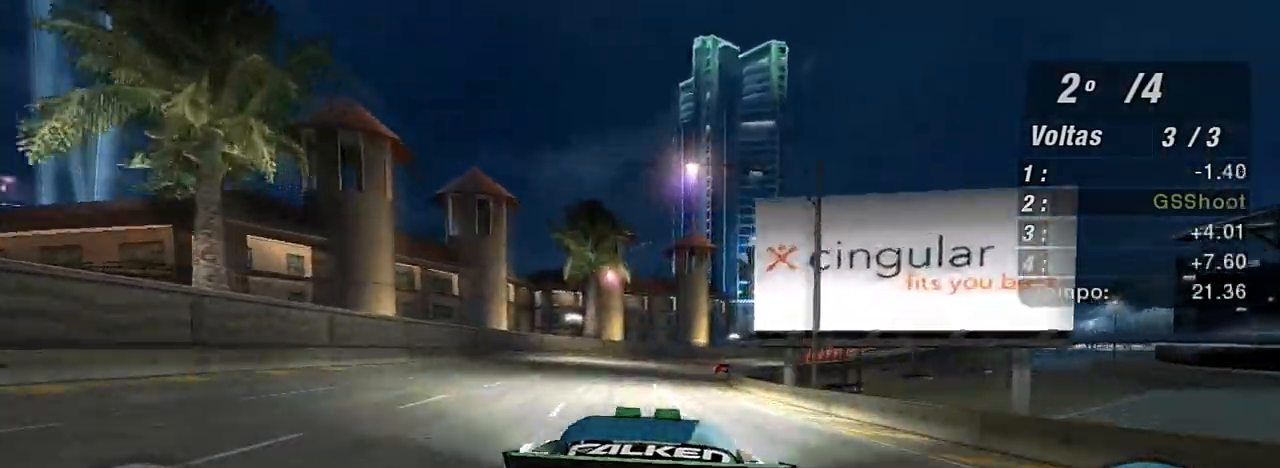
{"buttons": ["R2"], "left_stick": "up-right", "right_stick": "center", "events": [[134, "left_stick", "up-right"]]}
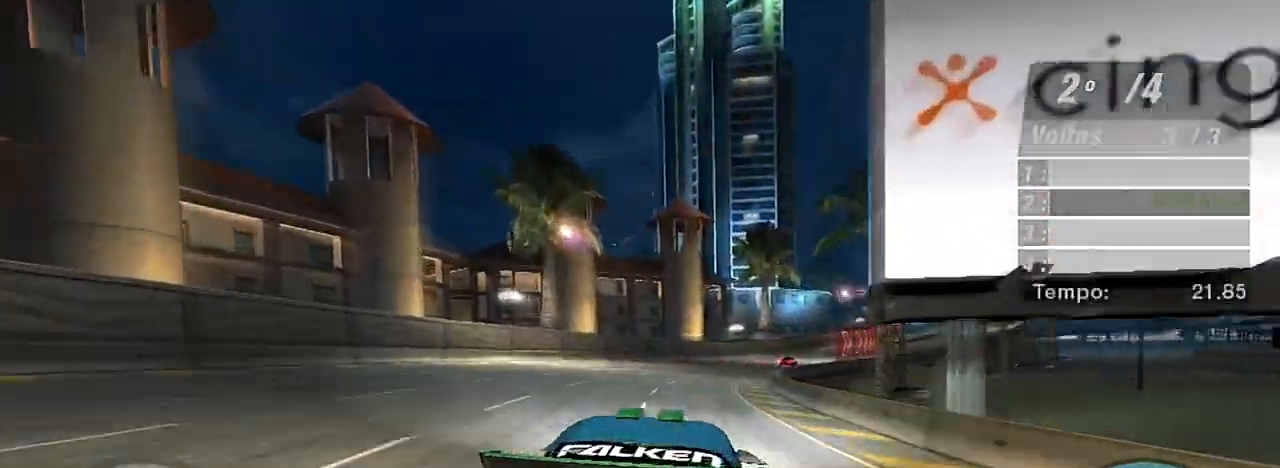
{"buttons": ["R2"], "left_stick": "up-right", "right_stick": "center", "events": []}
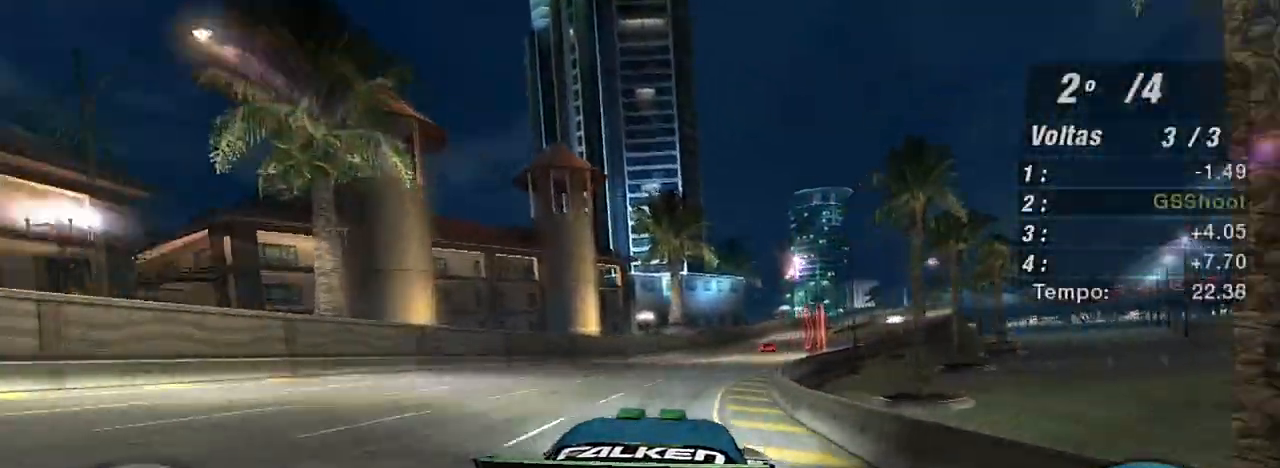
{"buttons": ["R2"], "left_stick": "right", "right_stick": "center", "events": [[201, "left_stick", "center"], [401, "left_stick", "right"]]}
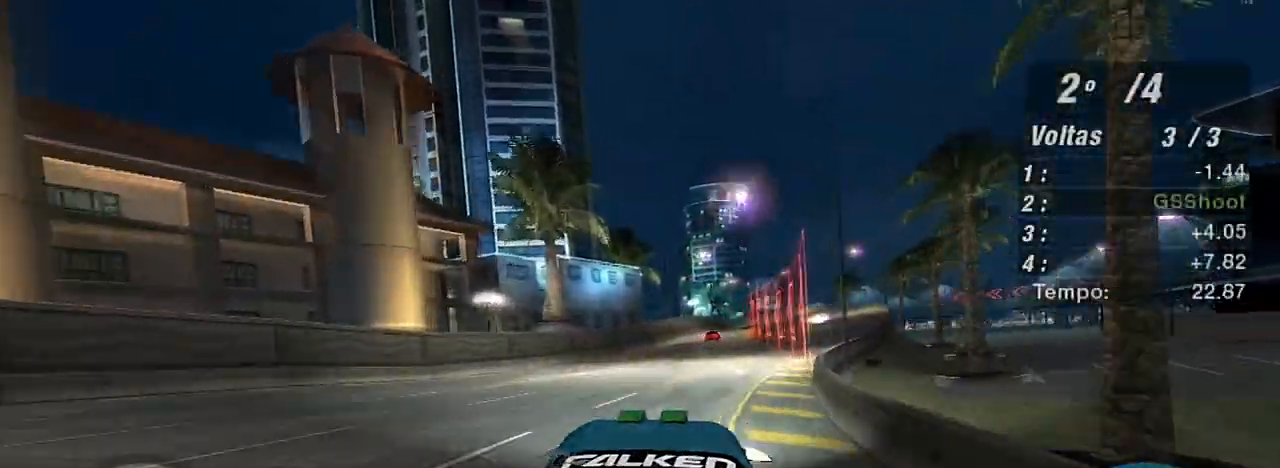
{"buttons": ["R2"], "left_stick": "up-right", "right_stick": "center", "events": [[100, "left_stick", "up-right"], [234, "left_stick", "center"], [500, "left_stick", "up-right"]]}
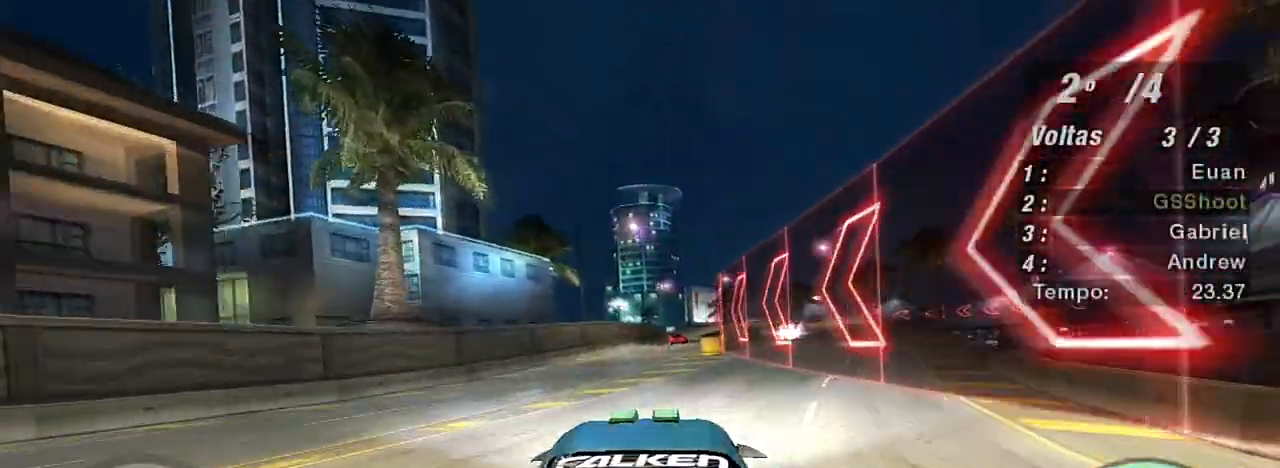
{"buttons": ["R2"], "left_stick": "center", "right_stick": "center", "events": [[434, "left_stick", "center"]]}
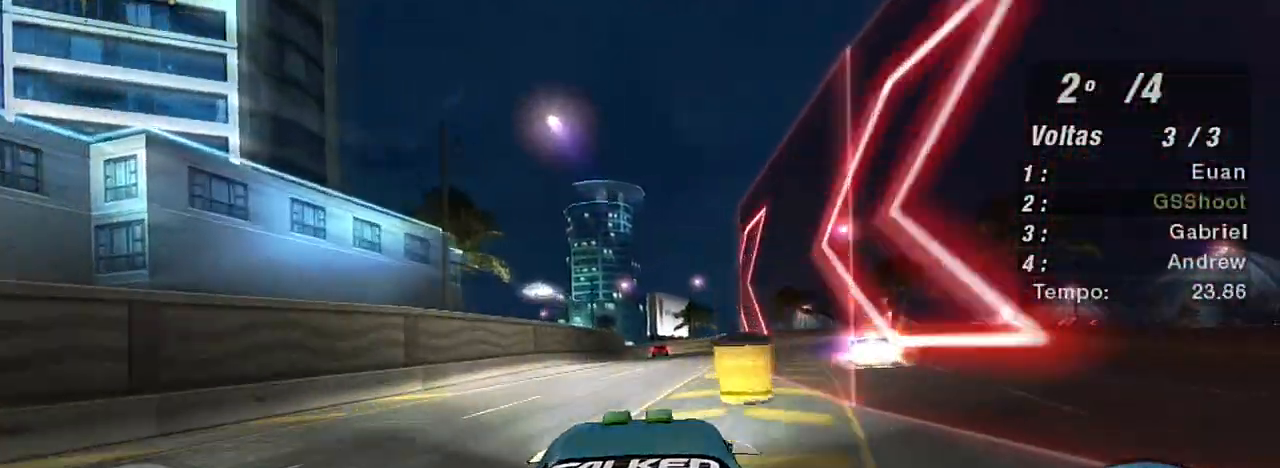
{"buttons": ["L2"], "left_stick": "up-left", "right_stick": "center", "events": [[100, "left_stick", "right"], [234, "left_stick", "center"], [267, "L2", "down"], [267, "R2", "up"], [434, "left_stick", "up-left"]]}
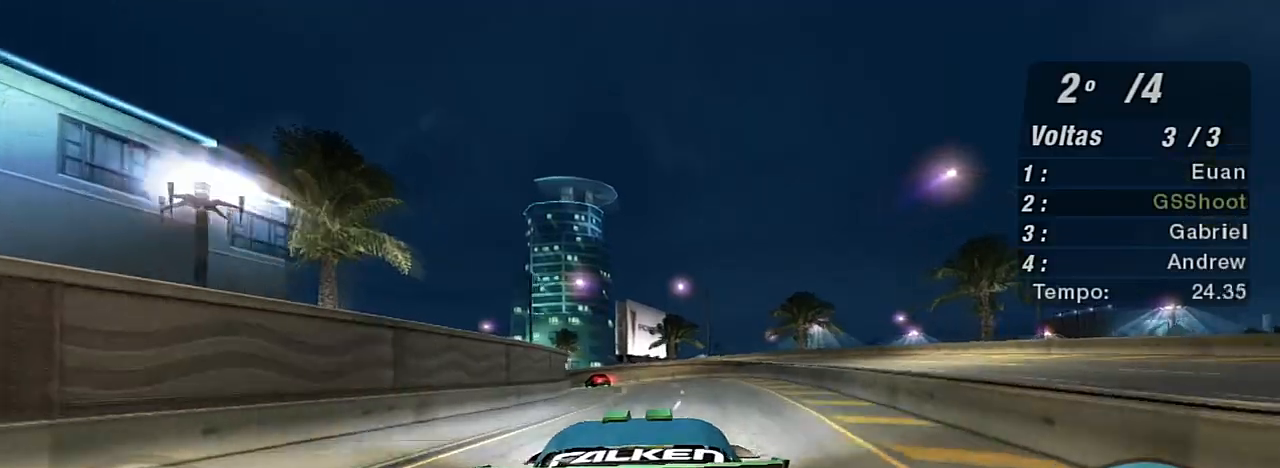
{"buttons": [], "left_stick": "left", "right_stick": "center", "events": [[67, "L2", "up"], [67, "left_stick", "center"], [134, "L2", "down"], [234, "left_stick", "left"], [401, "L2", "up"]]}
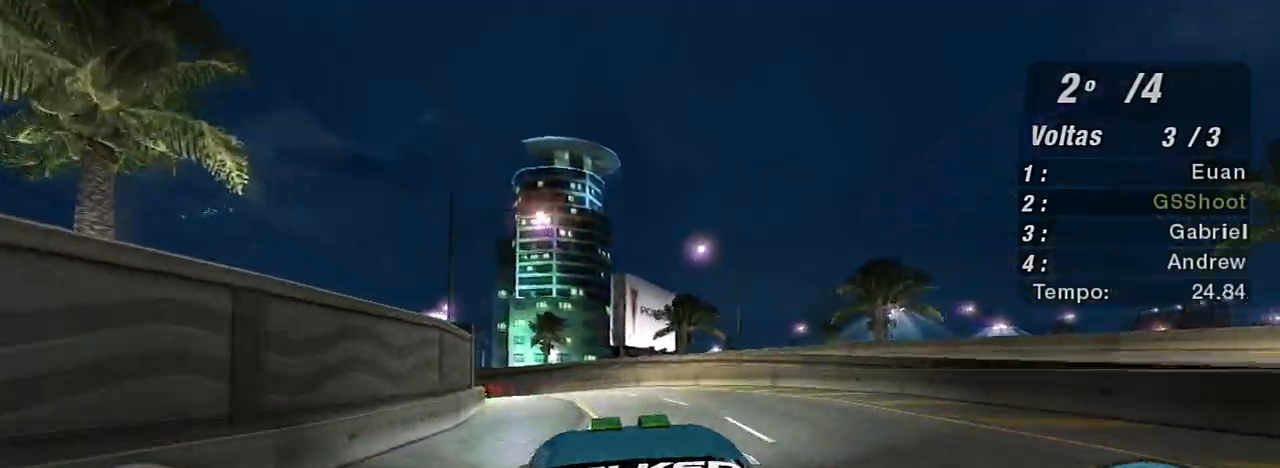
{"buttons": [], "left_stick": "left", "right_stick": "center", "events": [[33, "L1", "down"], [133, "L1", "up"]]}
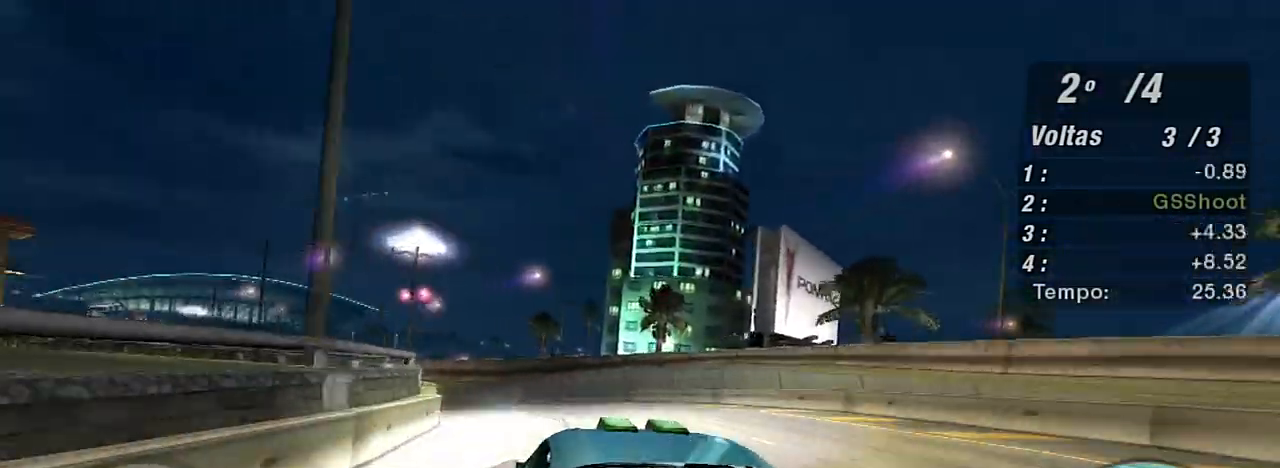
{"buttons": ["R2"], "left_stick": "center", "right_stick": "center", "events": [[101, "left_stick", "center"], [301, "R2", "down"]]}
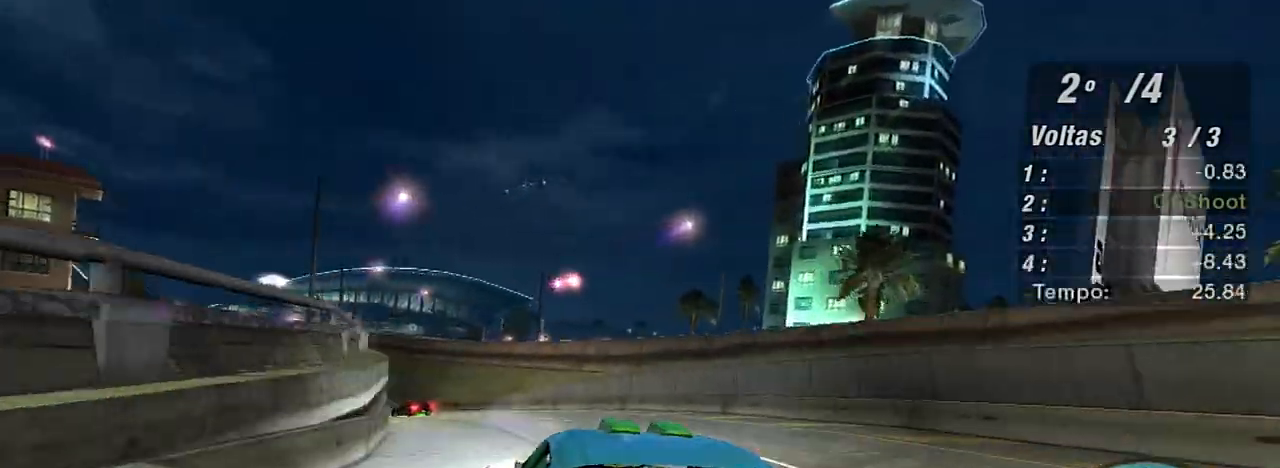
{"buttons": [], "left_stick": "down-left", "right_stick": "center", "events": [[67, "left_stick", "left"], [200, "R2", "up"], [267, "left_stick", "down-left"]]}
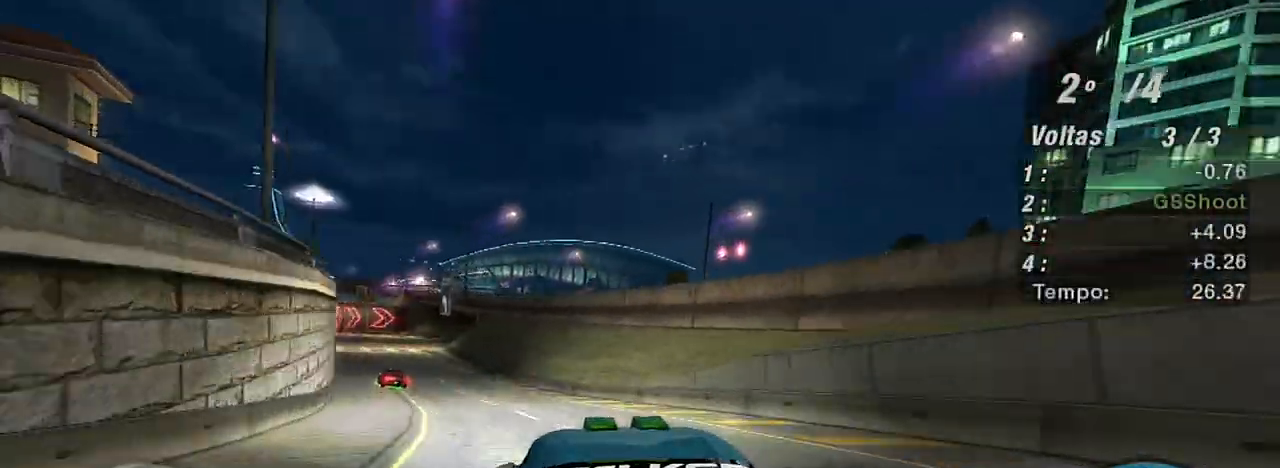
{"buttons": ["R2"], "left_stick": "center", "right_stick": "center", "events": [[101, "R2", "down"], [301, "R2", "up"], [334, "R2", "down"], [401, "left_stick", "center"]]}
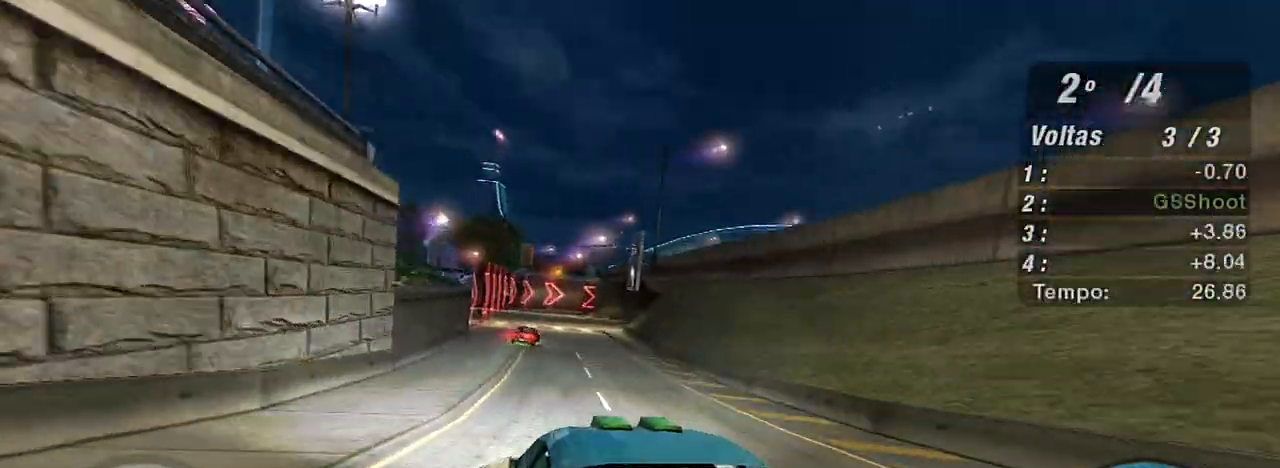
{"buttons": [], "left_stick": "right", "right_stick": "center", "events": [[133, "left_stick", "right"], [400, "left_stick", "center"], [467, "left_stick", "right"], [500, "R2", "up"]]}
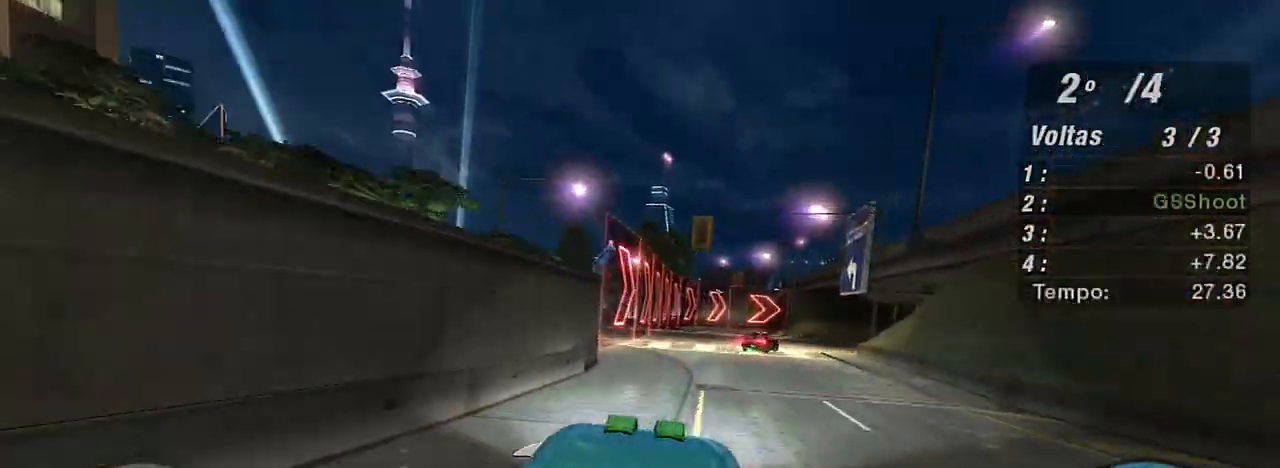
{"buttons": [], "left_stick": "up-right", "right_stick": "center", "events": [[67, "L2", "down"], [267, "L2", "up"], [334, "left_stick", "up-right"]]}
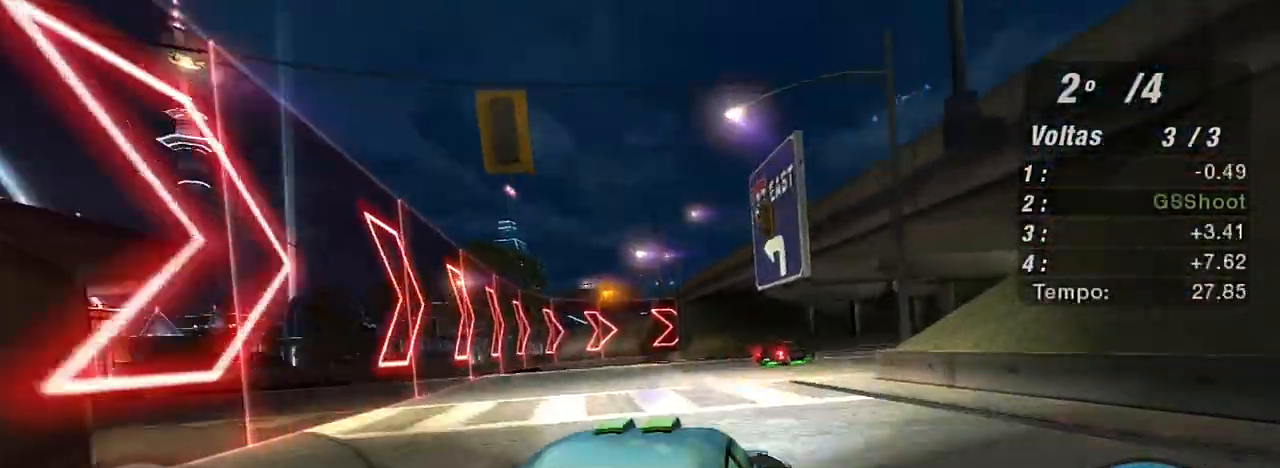
{"buttons": [], "left_stick": "right", "right_stick": "center", "events": [[67, "left_stick", "center"], [167, "left_stick", "left"], [267, "left_stick", "right"]]}
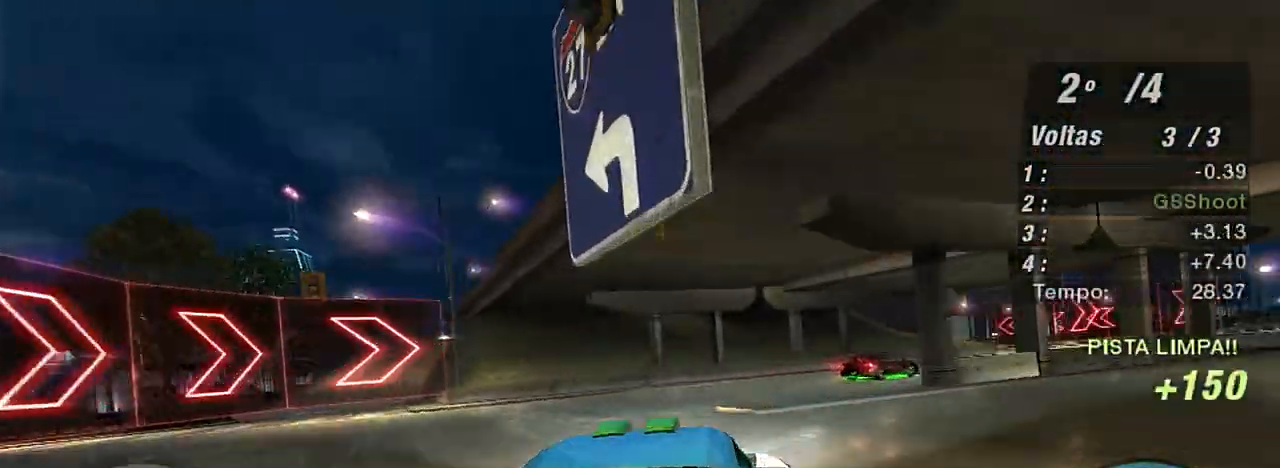
{"buttons": [], "left_stick": "right", "right_stick": "center"}
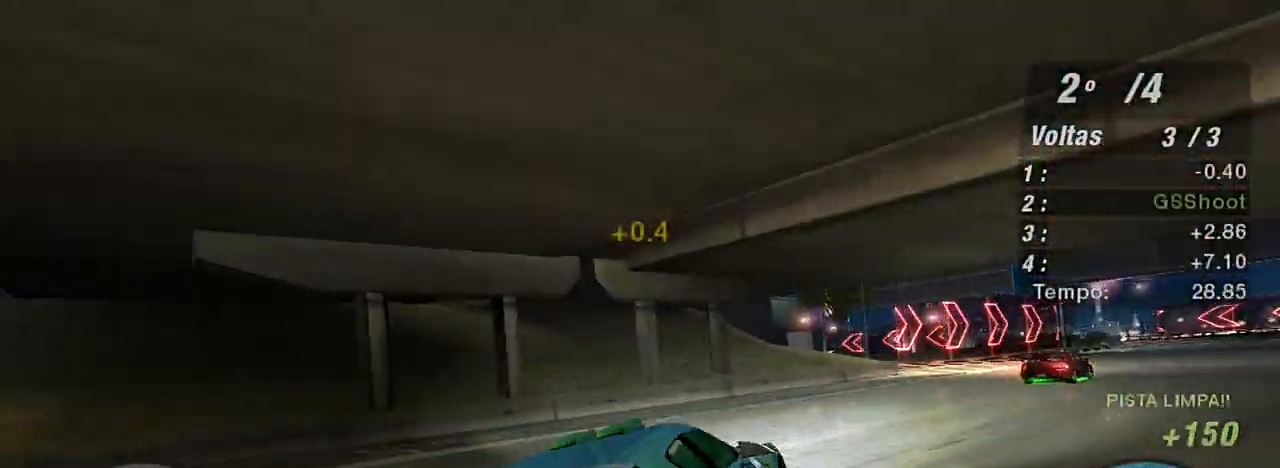
{"buttons": ["R2"], "left_stick": "right", "right_stick": "center", "events": [[33, "R2", "down"]]}
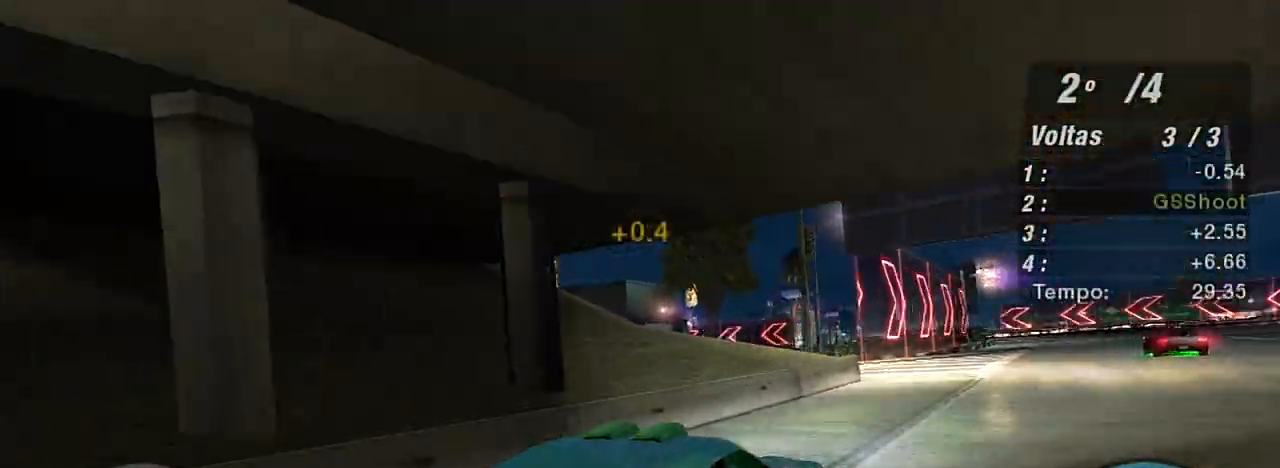
{"buttons": ["R2"], "left_stick": "up-left", "right_stick": "center", "events": [[434, "left_stick", "up-left"]]}
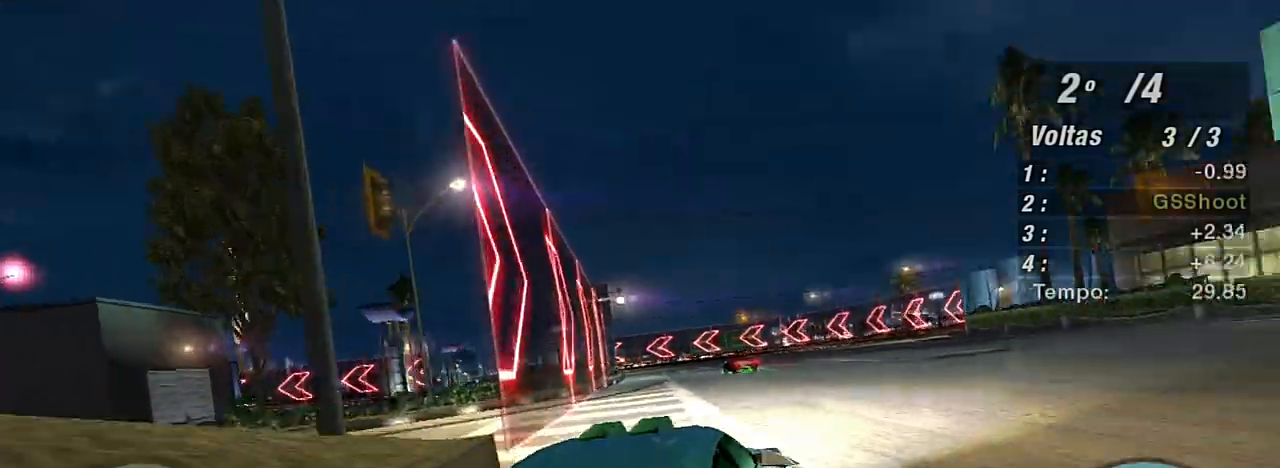
{"buttons": ["R2"], "left_stick": "up-left", "right_stick": "center", "events": [[167, "left_stick", "center"], [234, "left_stick", "up-right"], [334, "left_stick", "center"], [400, "left_stick", "left"], [467, "left_stick", "up-left"]]}